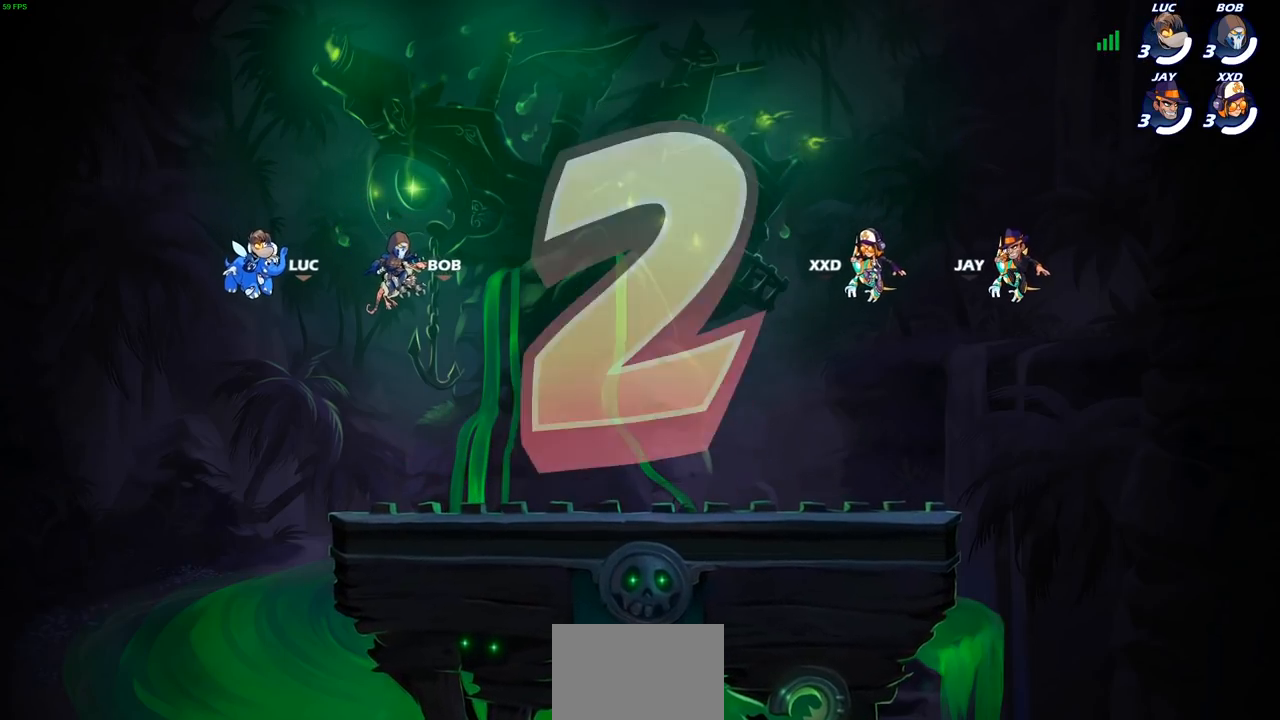
Gameplay with a controller (PlayStation layout); each line is a JSON object with the inputs held at the frame after it. "events" lists button and stick changes between this image and that frame as [ms after this image, input, new state], when the widget could be followed in between.
{"buttons": ["SELECT"], "left_stick": "center", "right_stick": "center", "events": [[133, "SELECT", "down"]]}
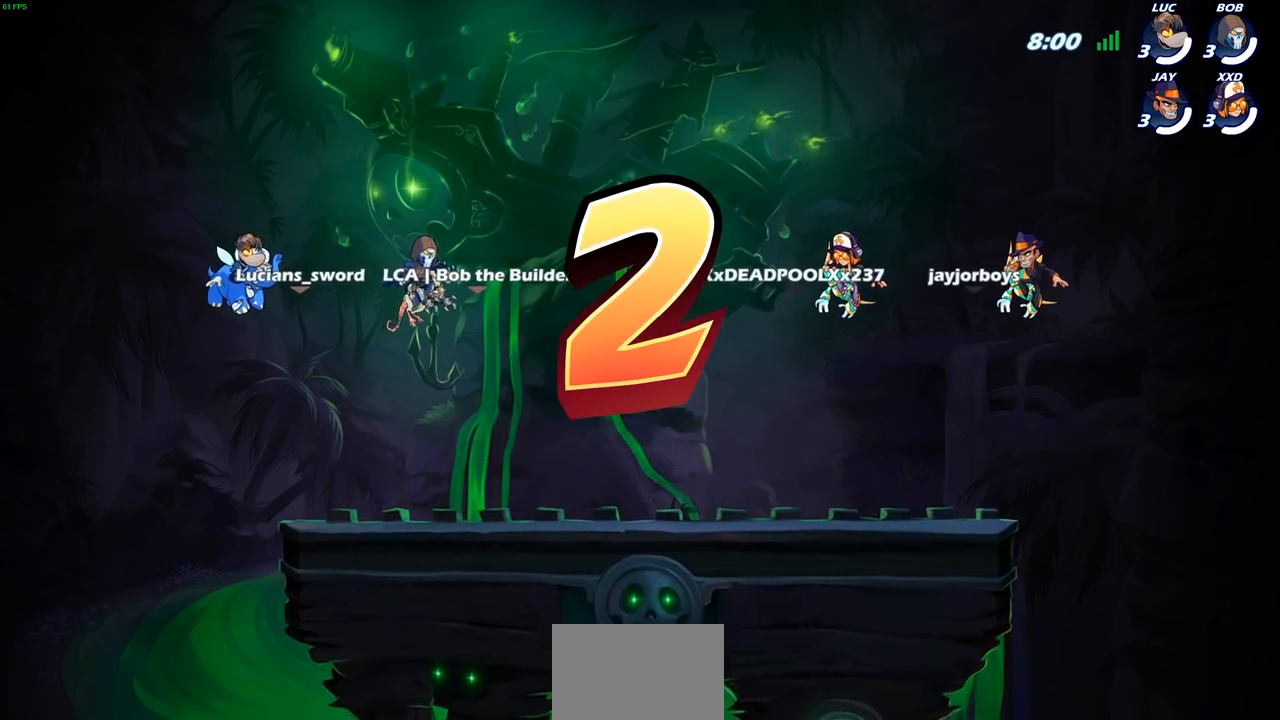
{"buttons": ["SELECT"], "left_stick": "center", "right_stick": "center", "events": []}
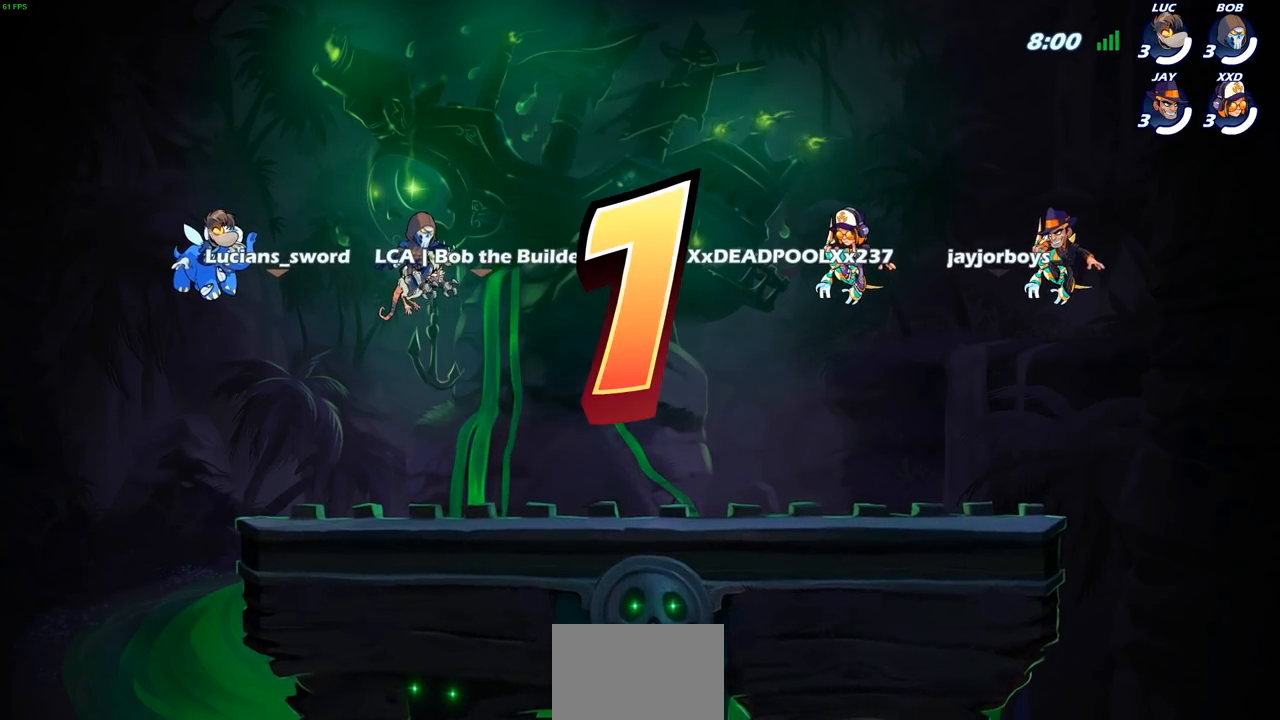
{"buttons": ["SELECT"], "left_stick": "center", "right_stick": "center", "events": []}
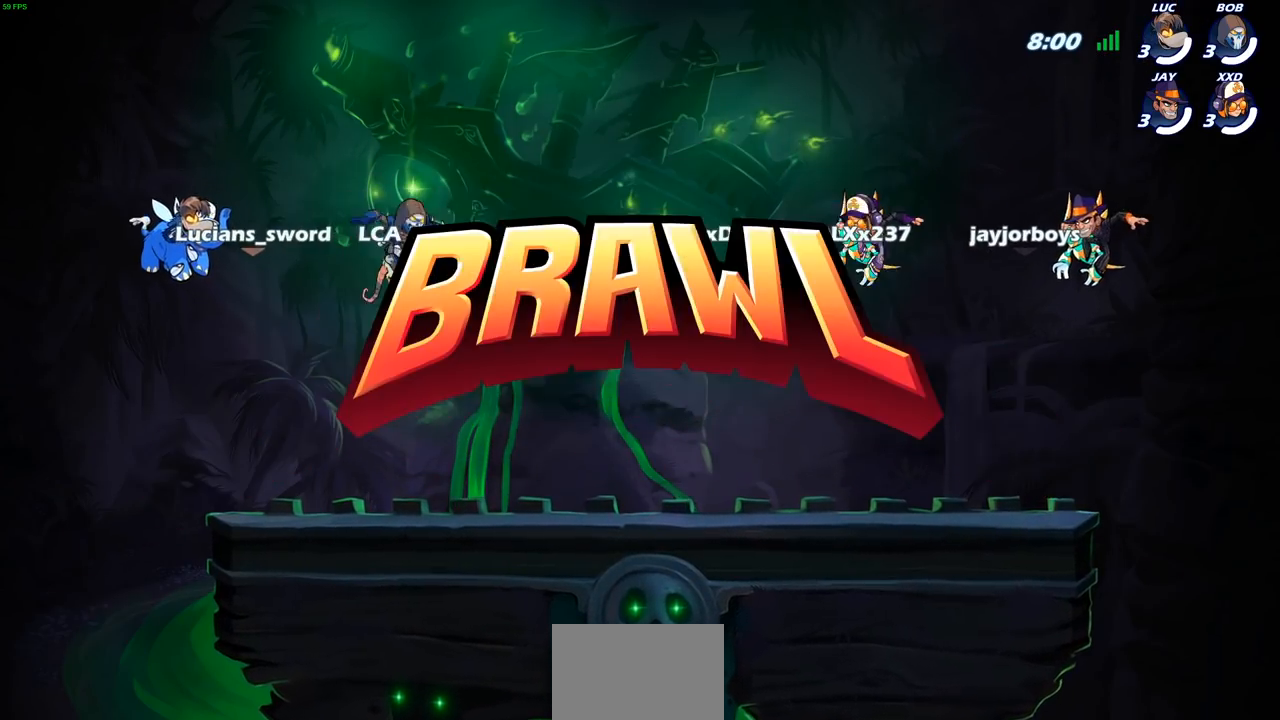
{"buttons": [], "left_stick": "center", "right_stick": "center", "events": [[383, "SELECT", "up"]]}
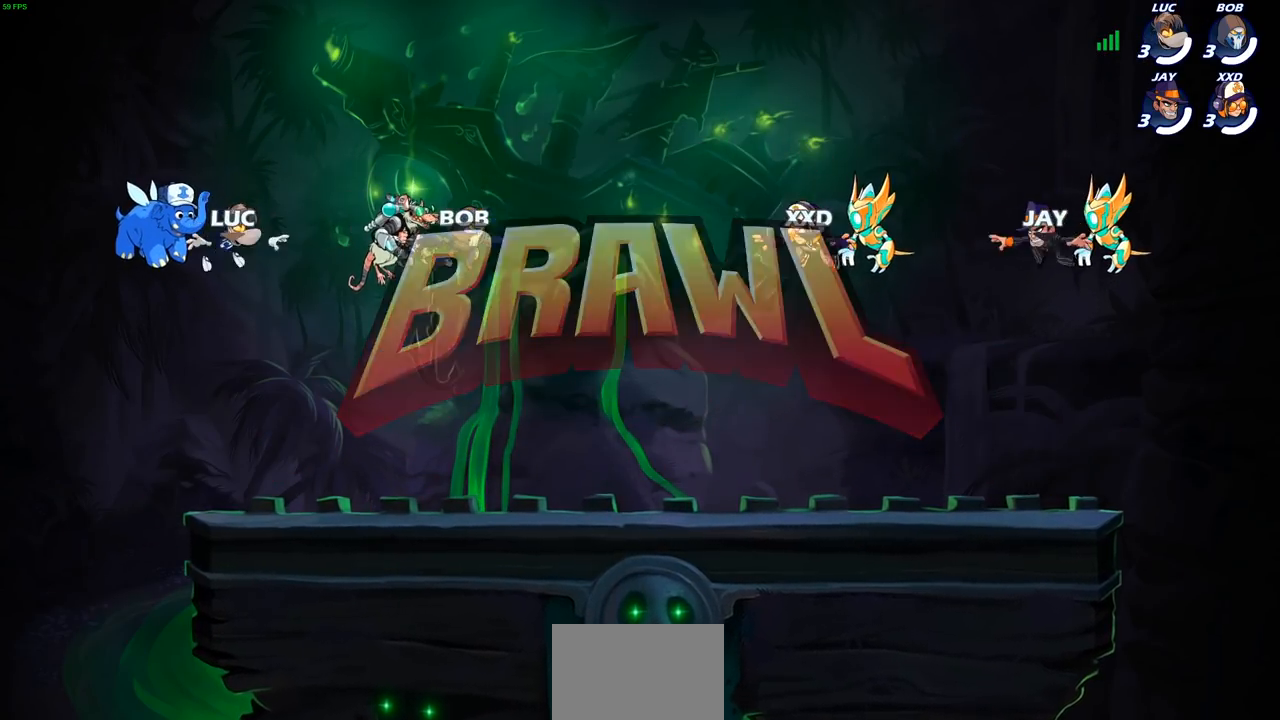
{"buttons": [], "left_stick": "center", "right_stick": "center", "events": []}
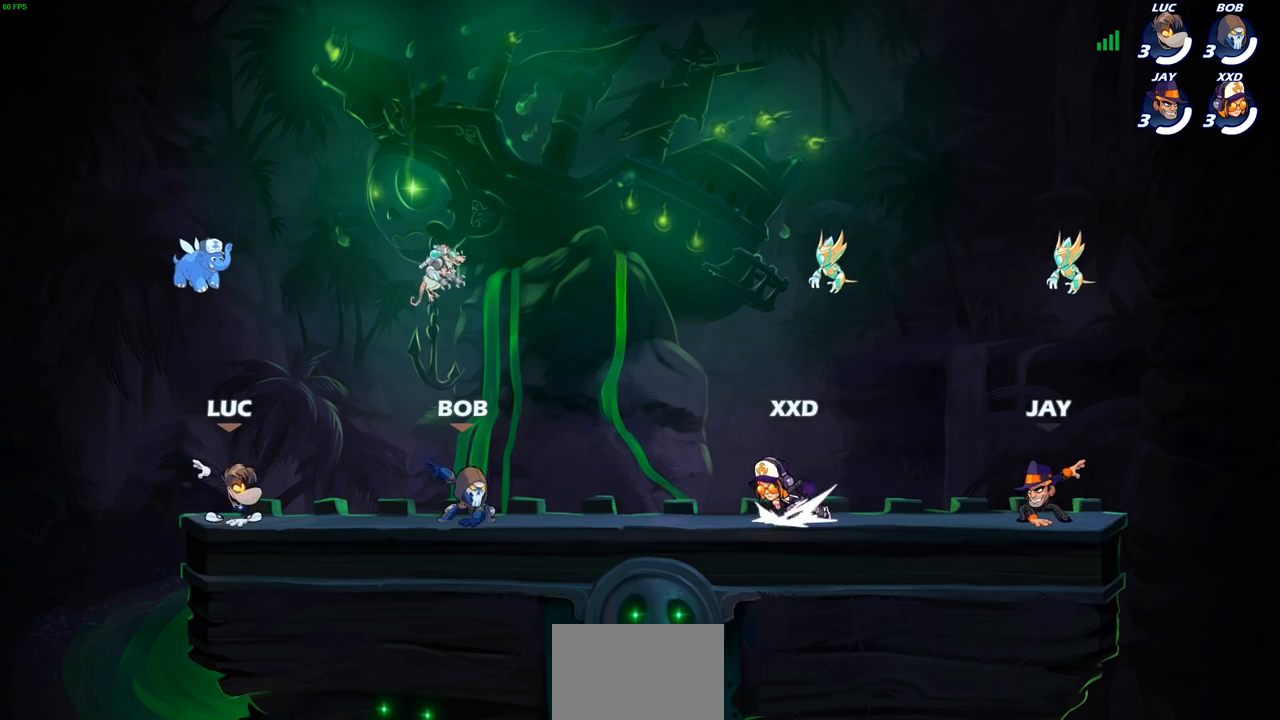
{"buttons": [], "left_stick": "center", "right_stick": "center", "events": [[67, "left_stick", "right"], [117, "CROSS", "down"], [233, "left_stick", "center"], [267, "CROSS", "up"], [333, "CROSS", "down"], [483, "CROSS", "up"]]}
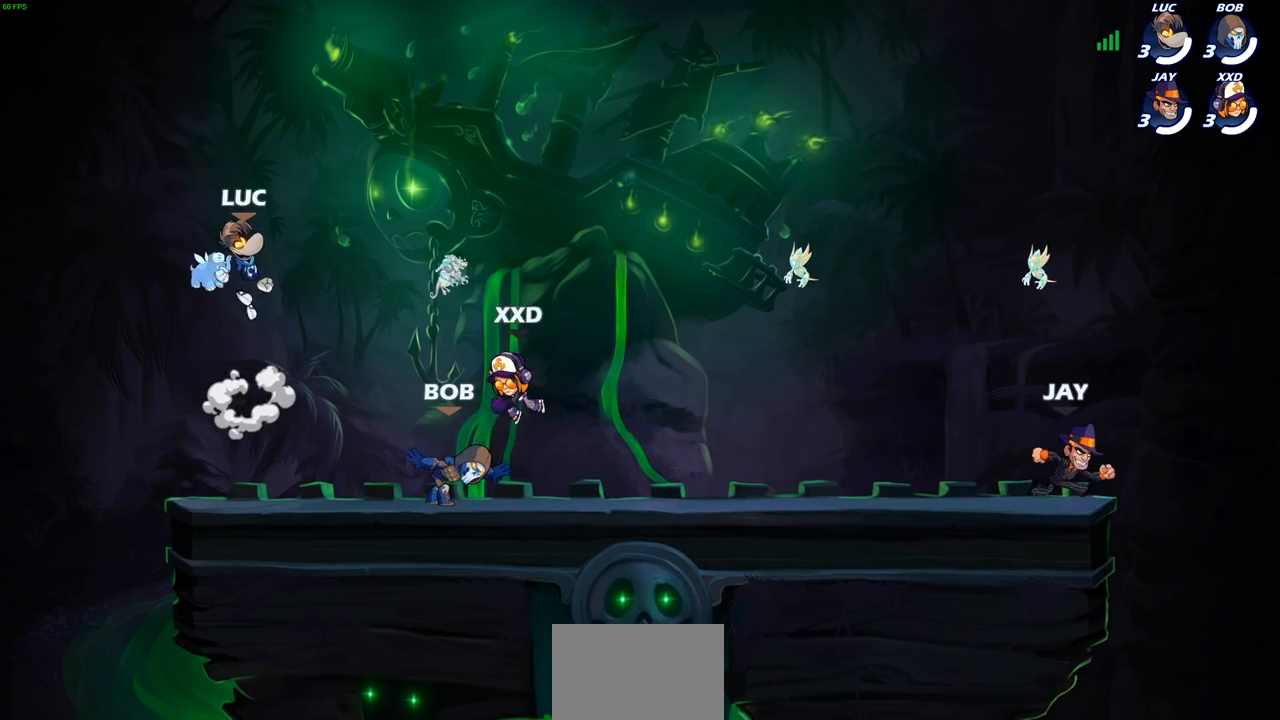
{"buttons": [], "left_stick": "center", "right_stick": "center", "events": [[200, "R2", "down"], [250, "right_stick", "down-left"], [400, "R2", "up"], [417, "right_stick", "center"]]}
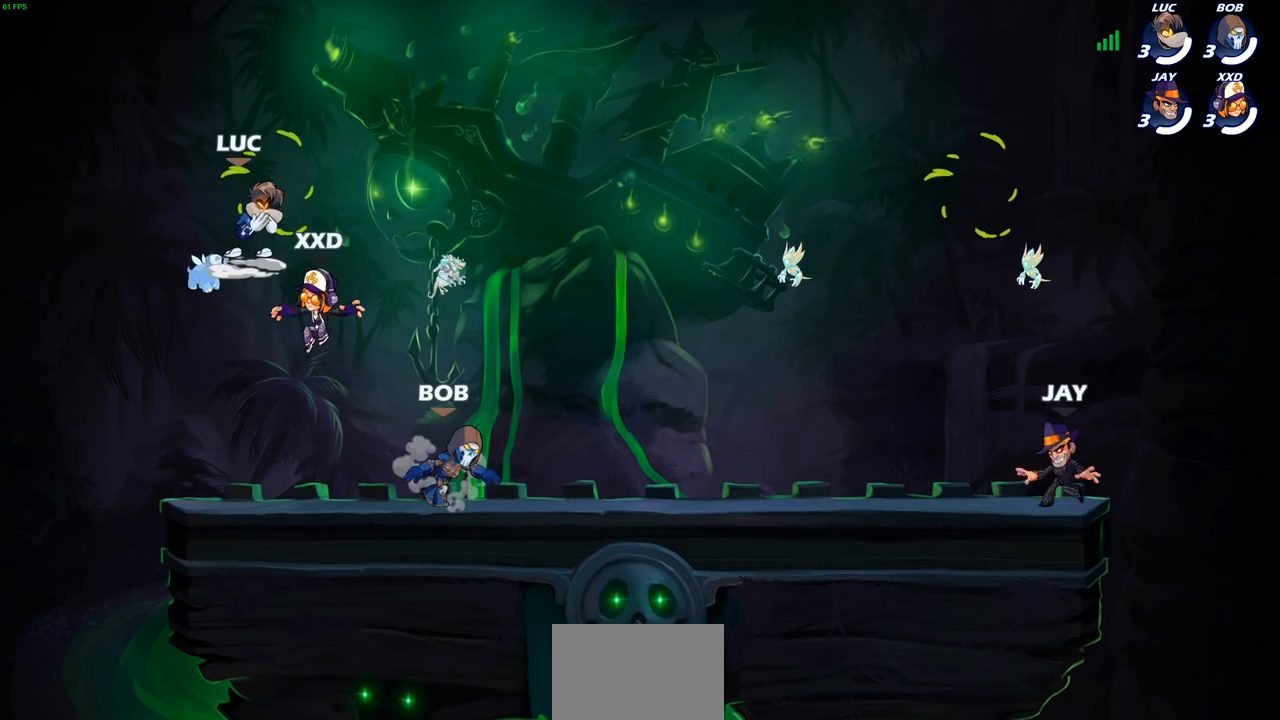
{"buttons": [], "left_stick": "center", "right_stick": "center", "events": []}
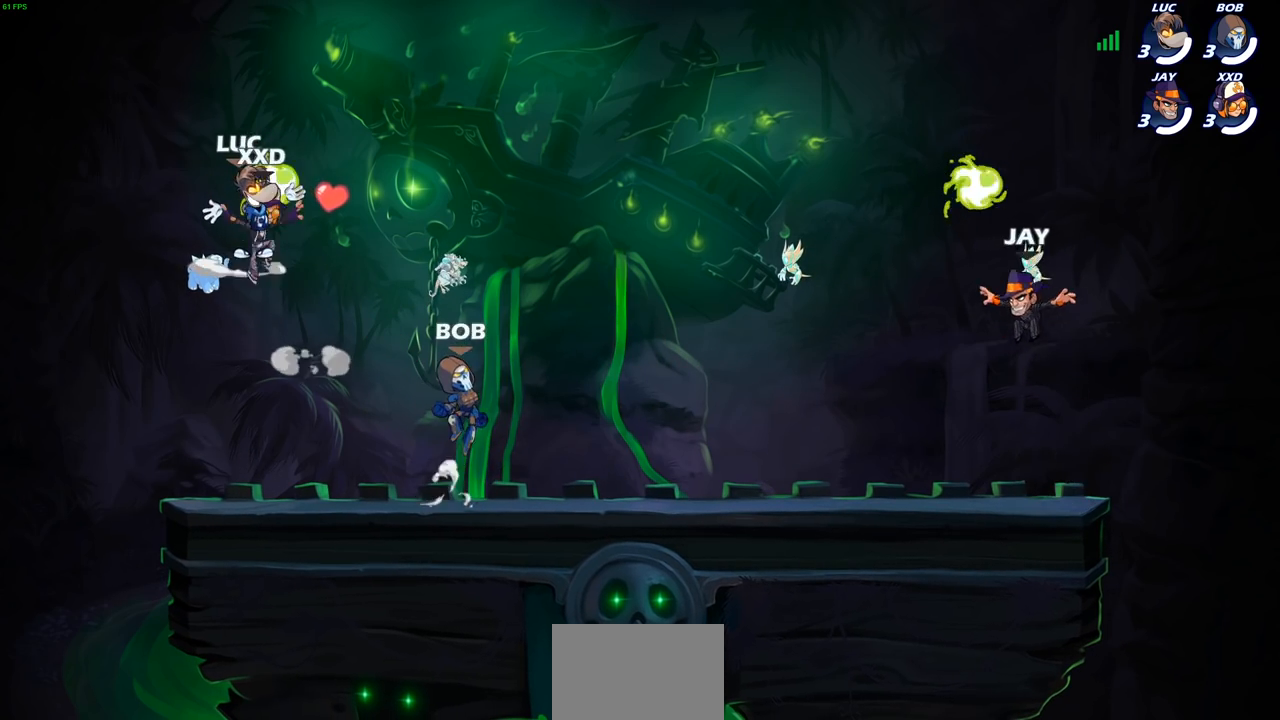
{"buttons": ["CROSS"], "left_stick": "center", "right_stick": "center", "events": [[483, "CROSS", "down"]]}
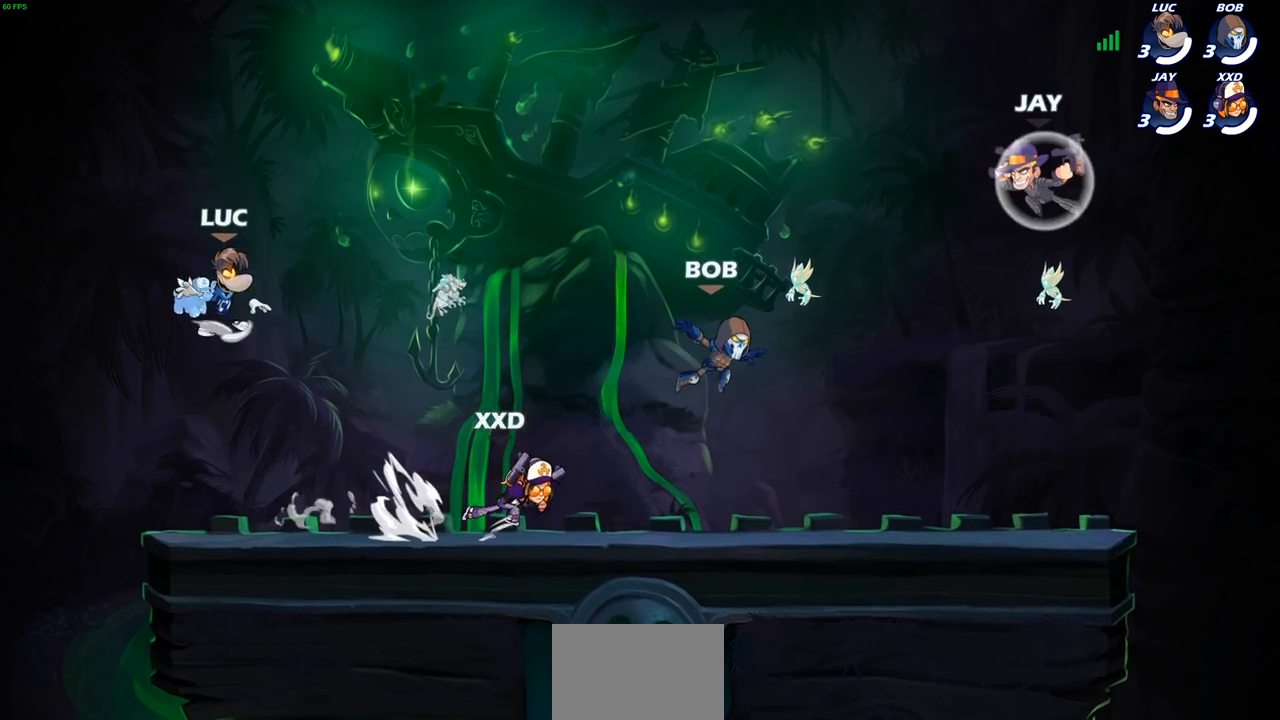
{"buttons": [], "left_stick": "down", "right_stick": "center", "events": [[117, "CROSS", "up"], [117, "left_stick", "right"], [250, "left_stick", "down"]]}
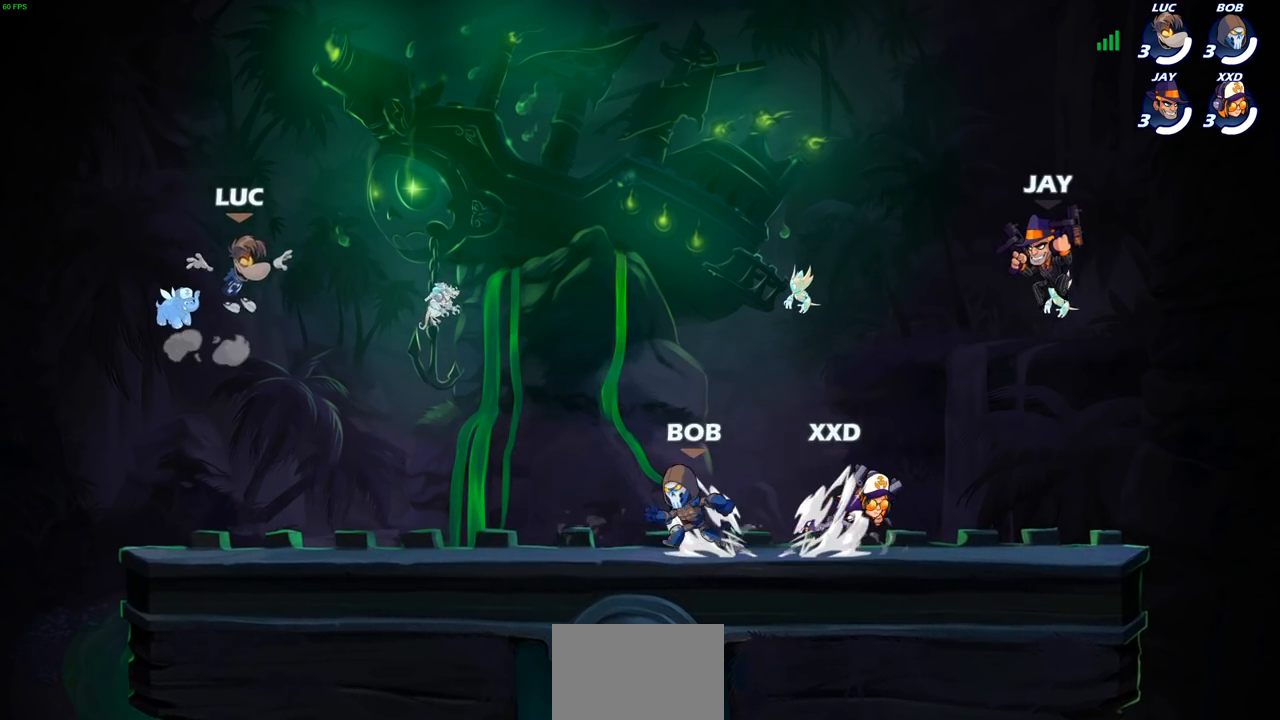
{"buttons": [], "left_stick": "center", "right_stick": "center", "events": [[100, "left_stick", "down-left"], [267, "left_stick", "center"]]}
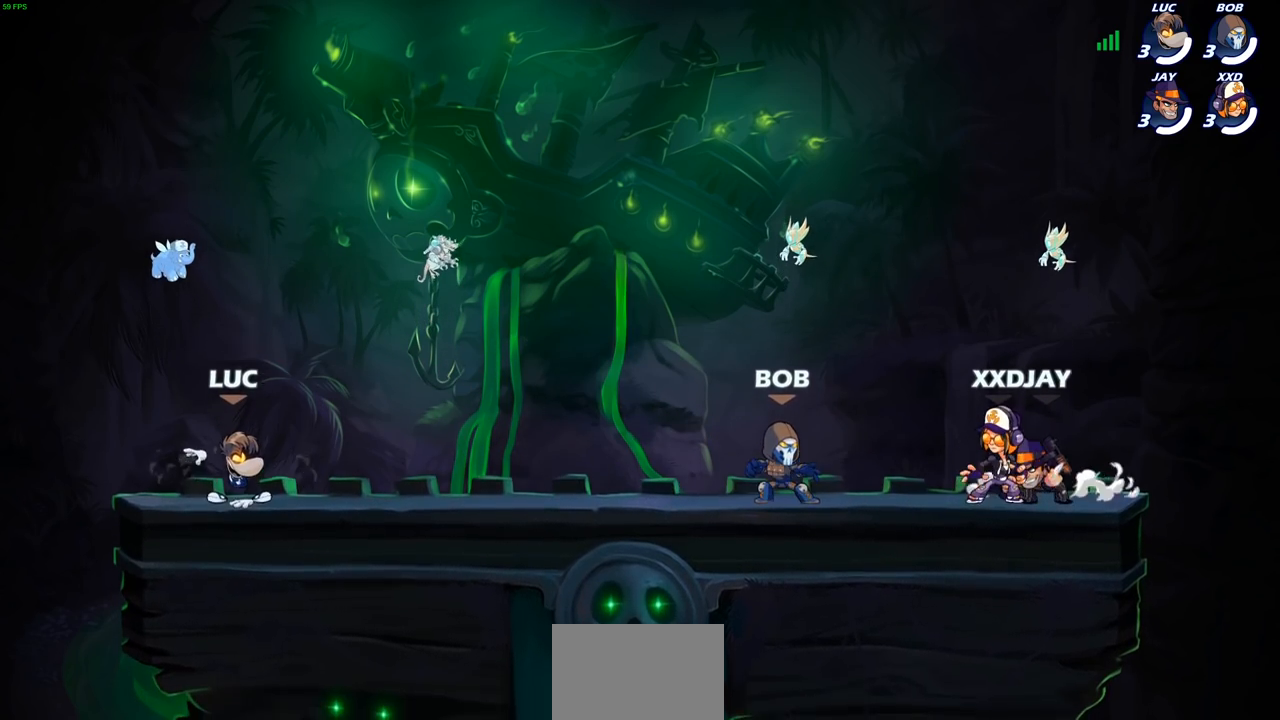
{"buttons": [], "left_stick": "down-left", "right_stick": "center", "events": [[150, "left_stick", "up-right"], [217, "R2", "down"], [233, "CROSS", "down"], [350, "CROSS", "up"], [350, "left_stick", "down-right"], [383, "R2", "up"], [417, "left_stick", "down-left"]]}
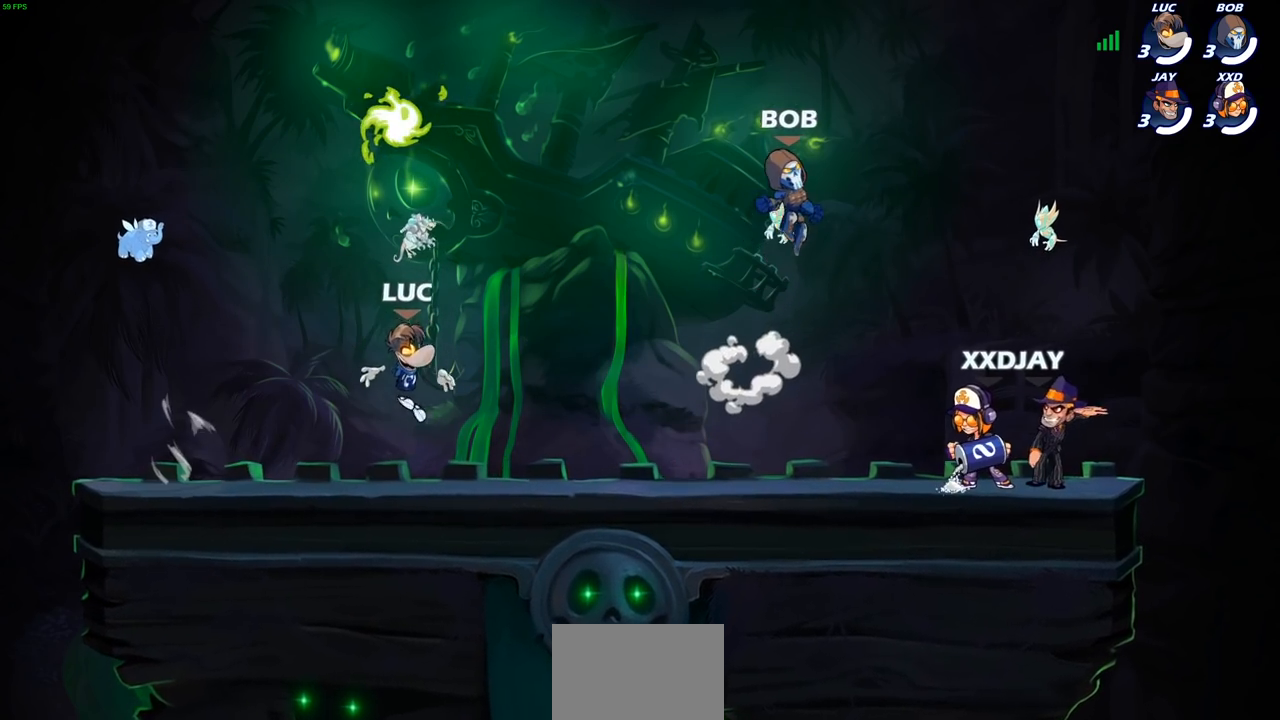
{"buttons": ["R1"], "left_stick": "up-left", "right_stick": "center", "events": [[100, "left_stick", "left"], [167, "CROSS", "down"], [267, "CROSS", "up"], [350, "CROSS", "down"], [417, "left_stick", "up-left"], [433, "R1", "down"], [483, "CROSS", "up"]]}
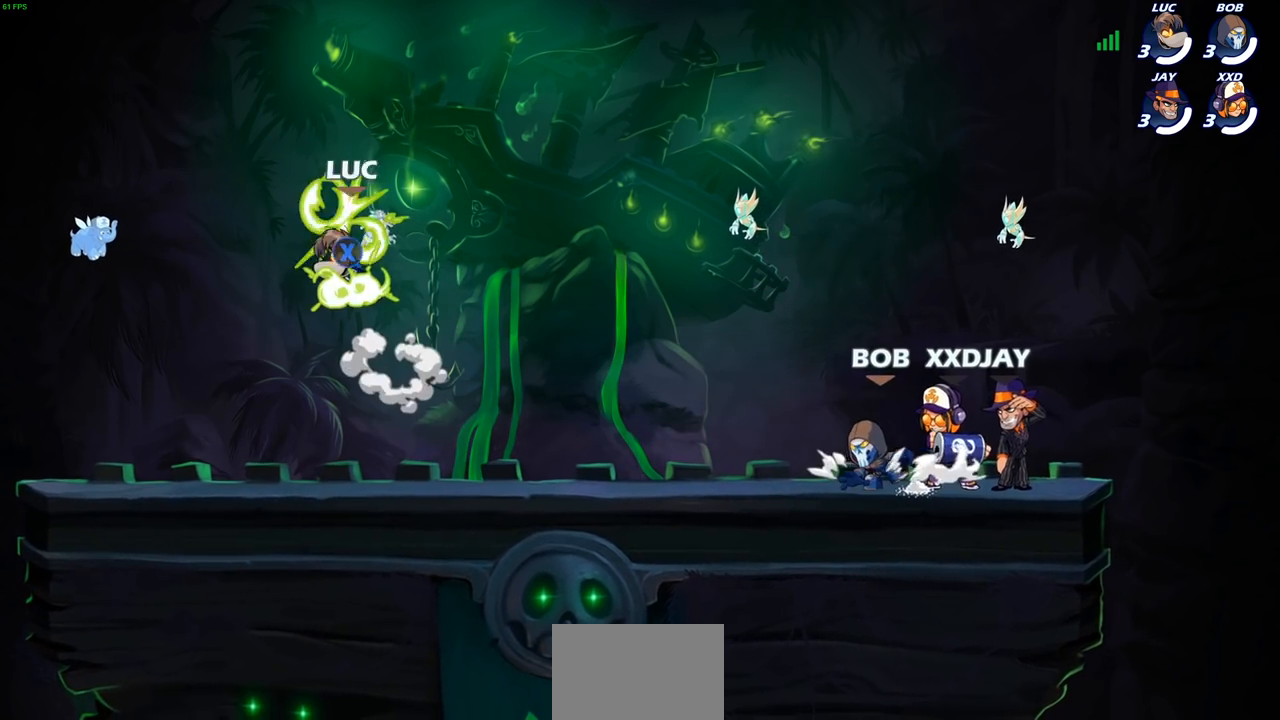
{"buttons": [], "left_stick": "right", "right_stick": "center", "events": [[33, "R1", "up"], [33, "left_stick", "up-right"], [133, "left_stick", "down-right"], [183, "left_stick", "down-left"], [400, "left_stick", "right"]]}
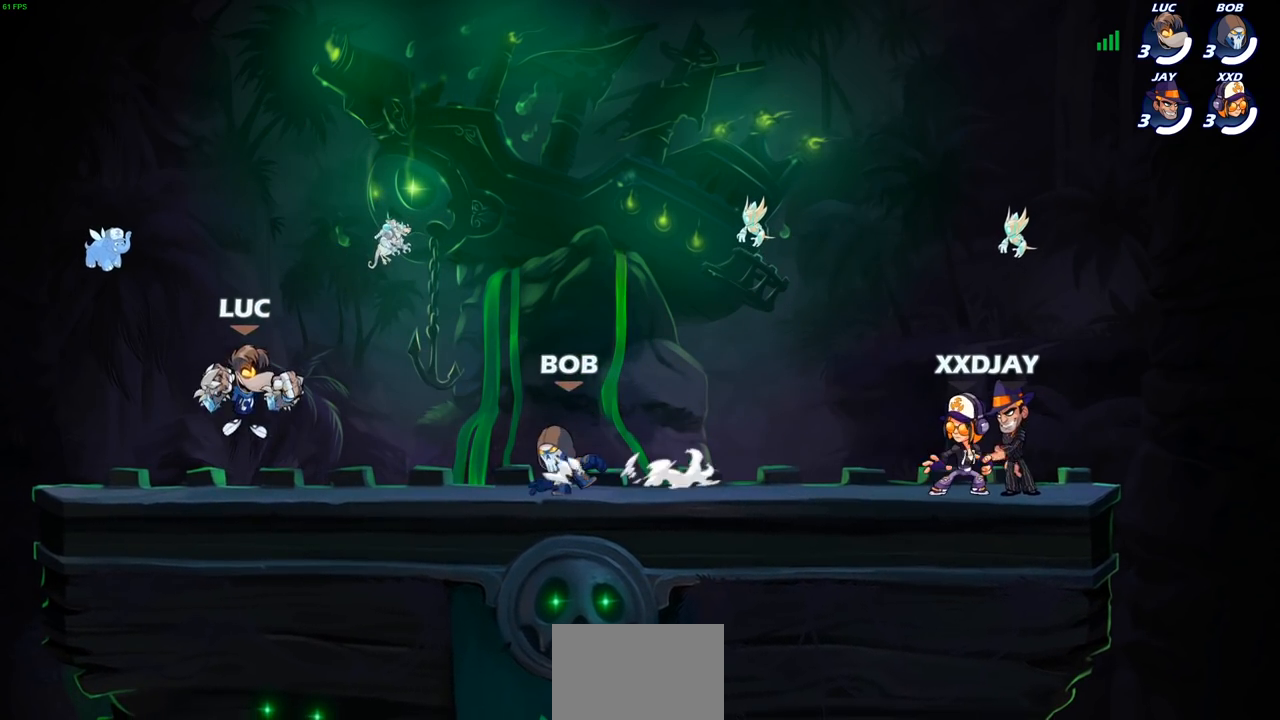
{"buttons": [], "left_stick": "up-left", "right_stick": "center", "events": [[17, "left_stick", "center"], [83, "left_stick", "up-left"], [183, "left_stick", "up-right"], [400, "left_stick", "up-left"]]}
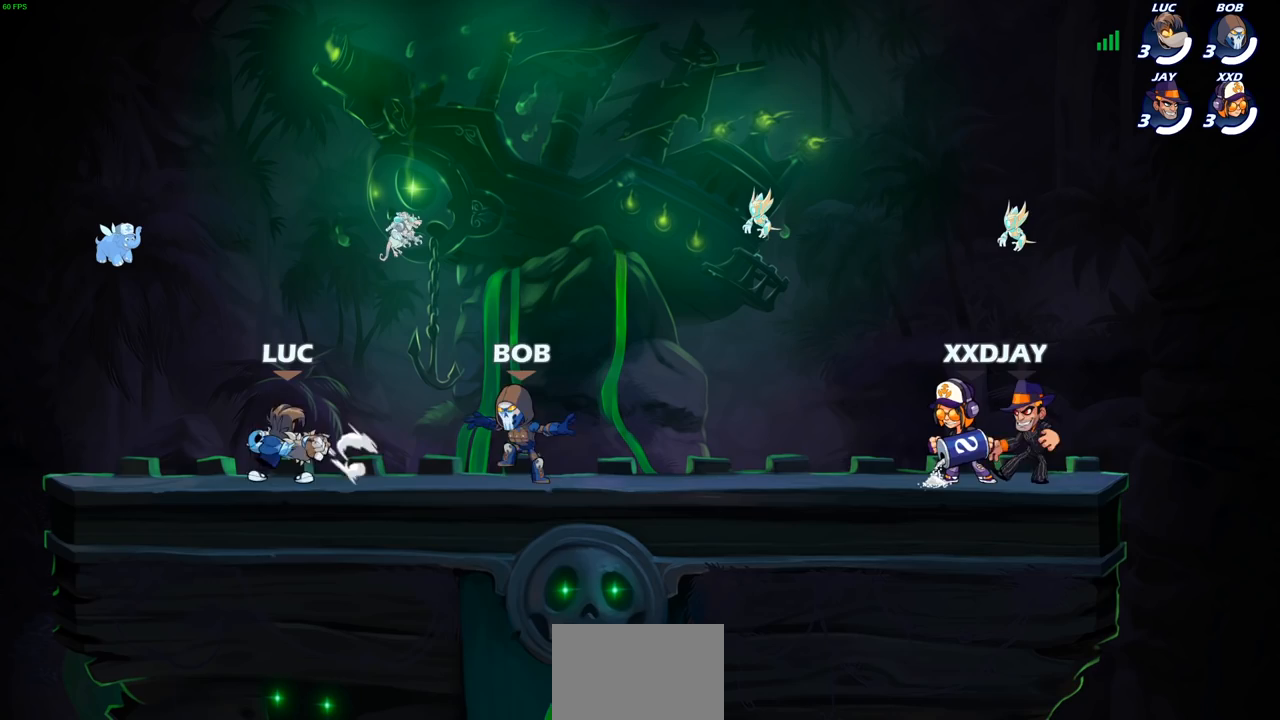
{"buttons": [], "left_stick": "right", "right_stick": "center", "events": [[17, "left_stick", "up-right"], [117, "left_stick", "up-left"], [200, "left_stick", "right"], [283, "left_stick", "up-left"], [367, "left_stick", "right"]]}
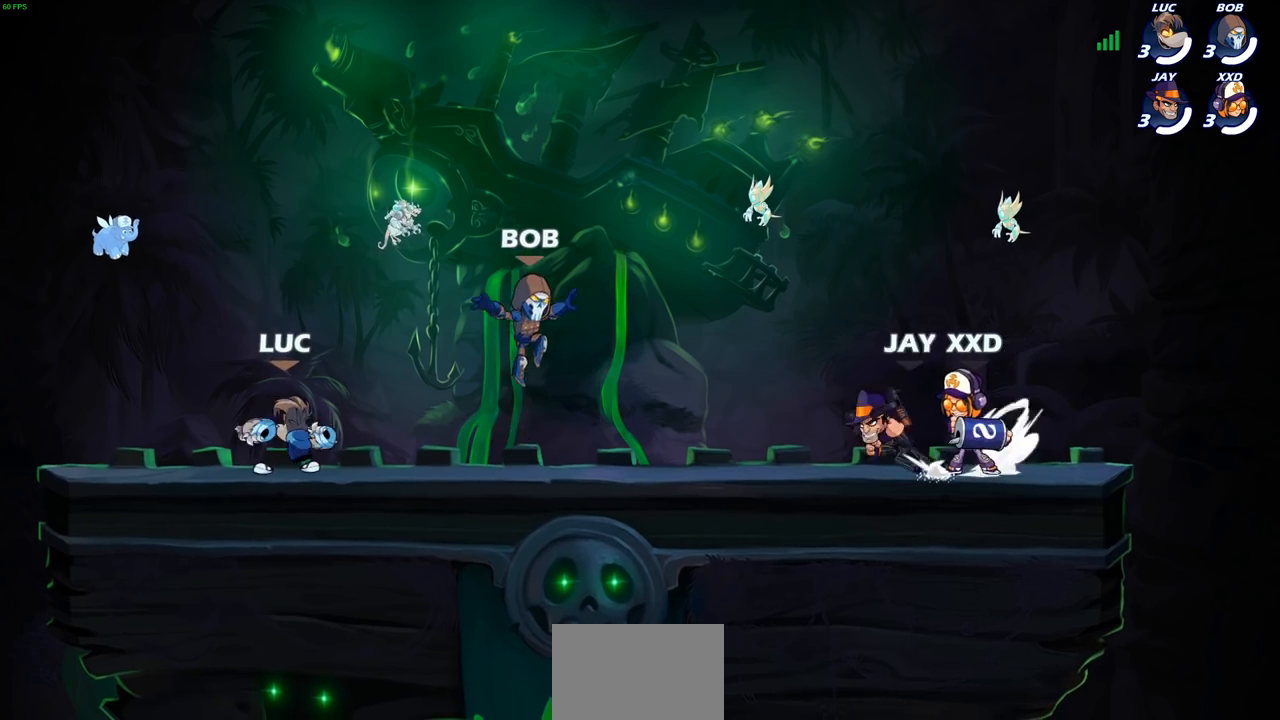
{"buttons": [], "left_stick": "center", "right_stick": "center", "events": [[67, "left_stick", "left"], [133, "left_stick", "right"], [333, "left_stick", "left"], [400, "left_stick", "right"], [450, "left_stick", "center"]]}
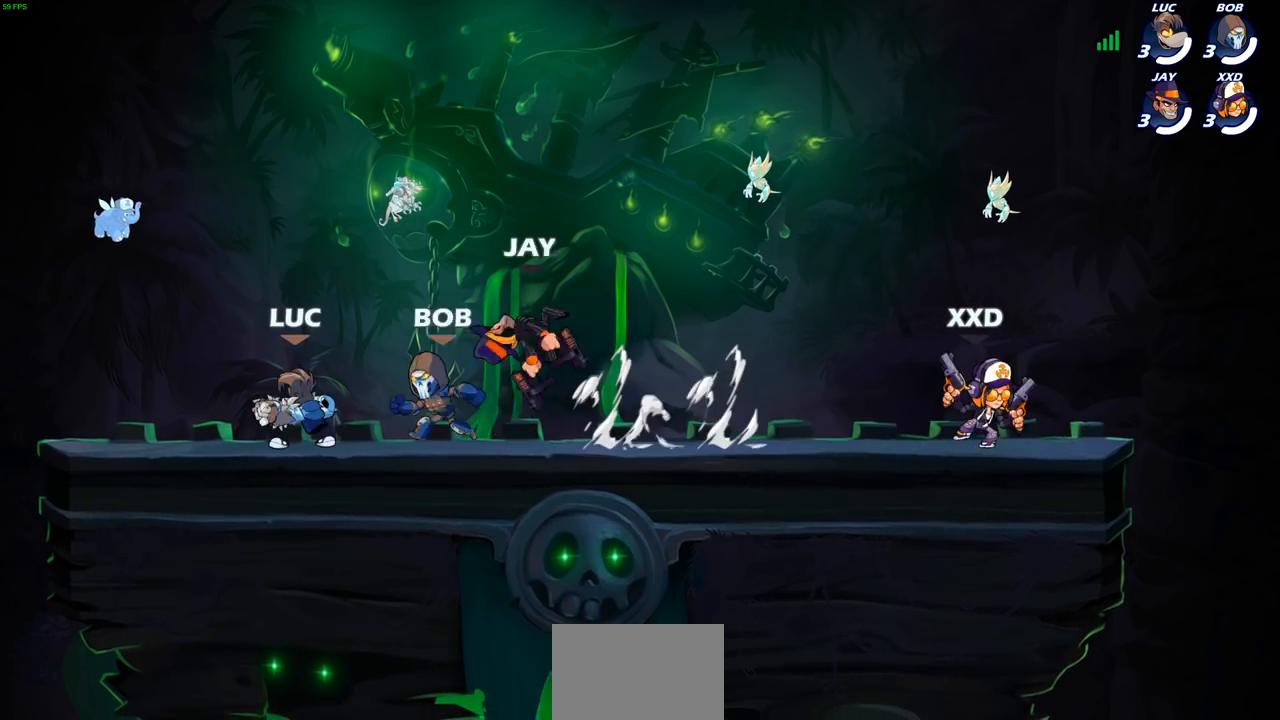
{"buttons": [], "left_stick": "right", "right_stick": "center", "events": [[17, "left_stick", "right"], [100, "left_stick", "center"], [150, "left_stick", "right"], [233, "left_stick", "center"], [283, "left_stick", "right"], [367, "left_stick", "center"], [433, "left_stick", "right"]]}
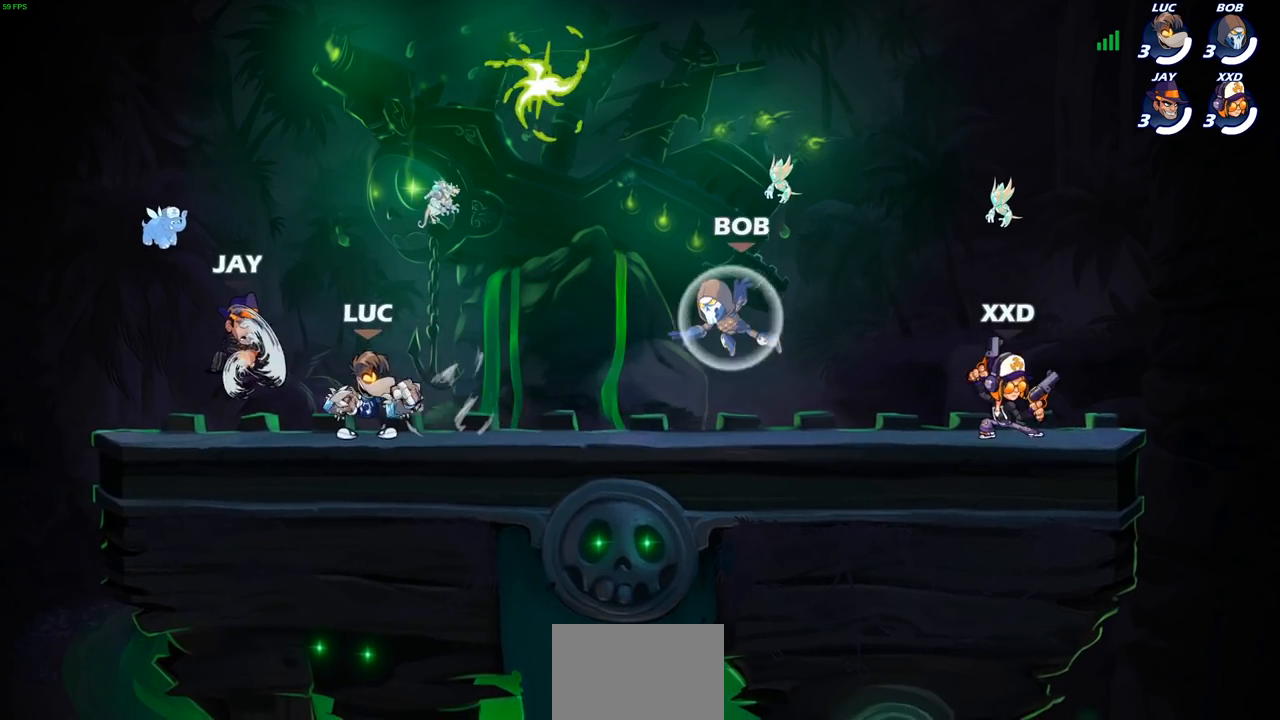
{"buttons": [], "left_stick": "center", "right_stick": "center", "events": [[17, "left_stick", "center"], [67, "left_stick", "right"], [150, "left_stick", "center"], [300, "left_stick", "up-left"], [400, "SQUARE", "down"], [450, "left_stick", "center"], [483, "SQUARE", "up"]]}
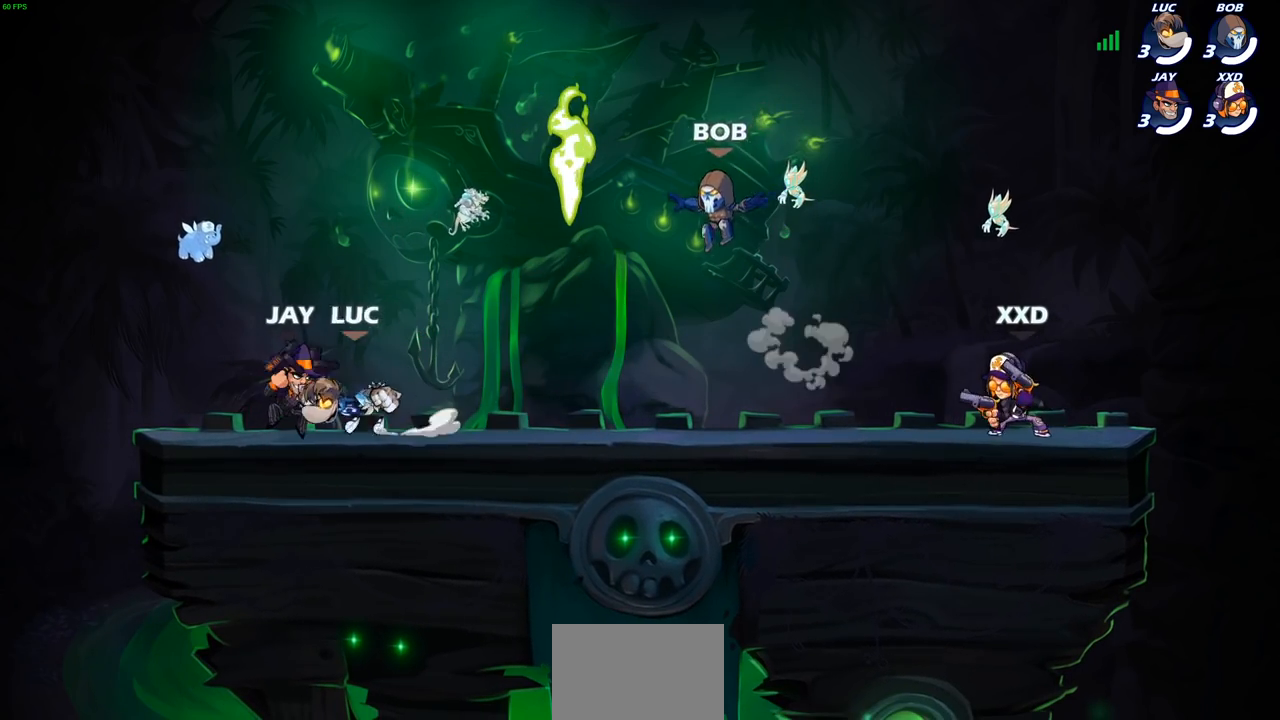
{"buttons": ["SQUARE"], "left_stick": "center", "right_stick": "center", "events": [[333, "SQUARE", "down"], [417, "SQUARE", "up"], [500, "SQUARE", "down"]]}
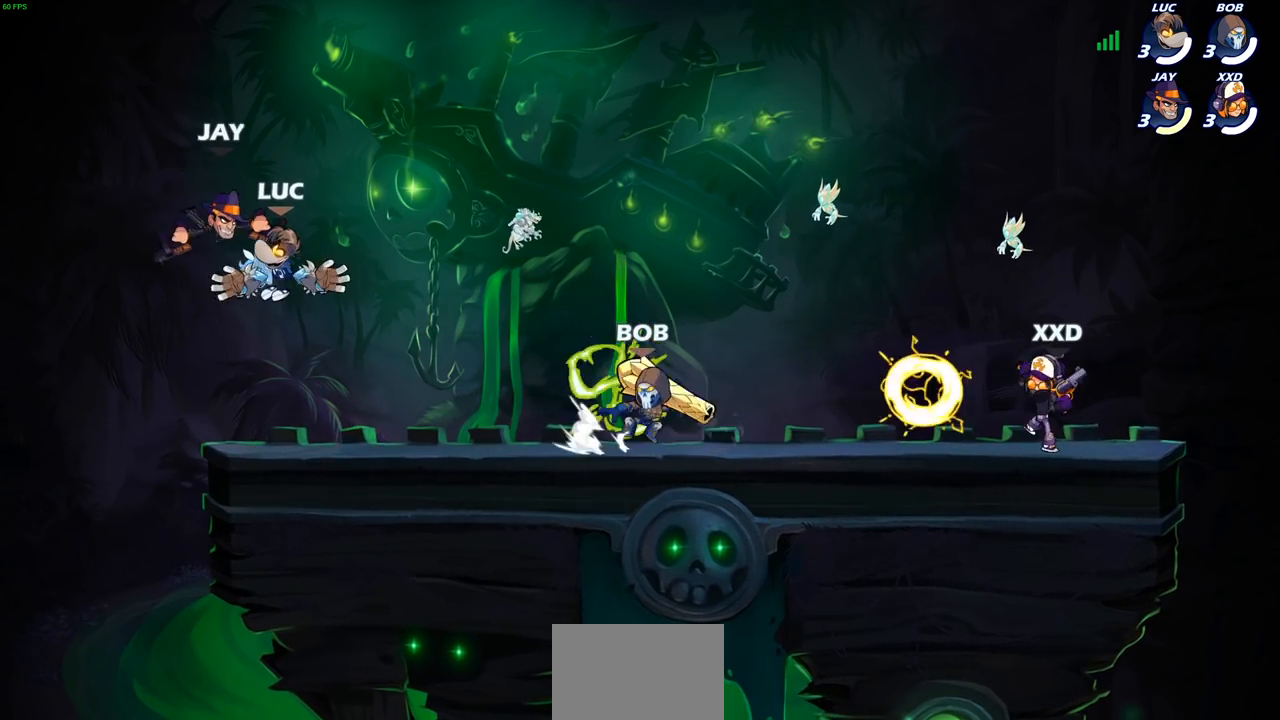
{"buttons": ["CROSS", "R2"], "left_stick": "up-left", "right_stick": "center", "events": [[83, "SQUARE", "up"], [350, "left_stick", "up-right"], [367, "CROSS", "down"], [433, "R2", "down"], [433, "left_stick", "up-left"]]}
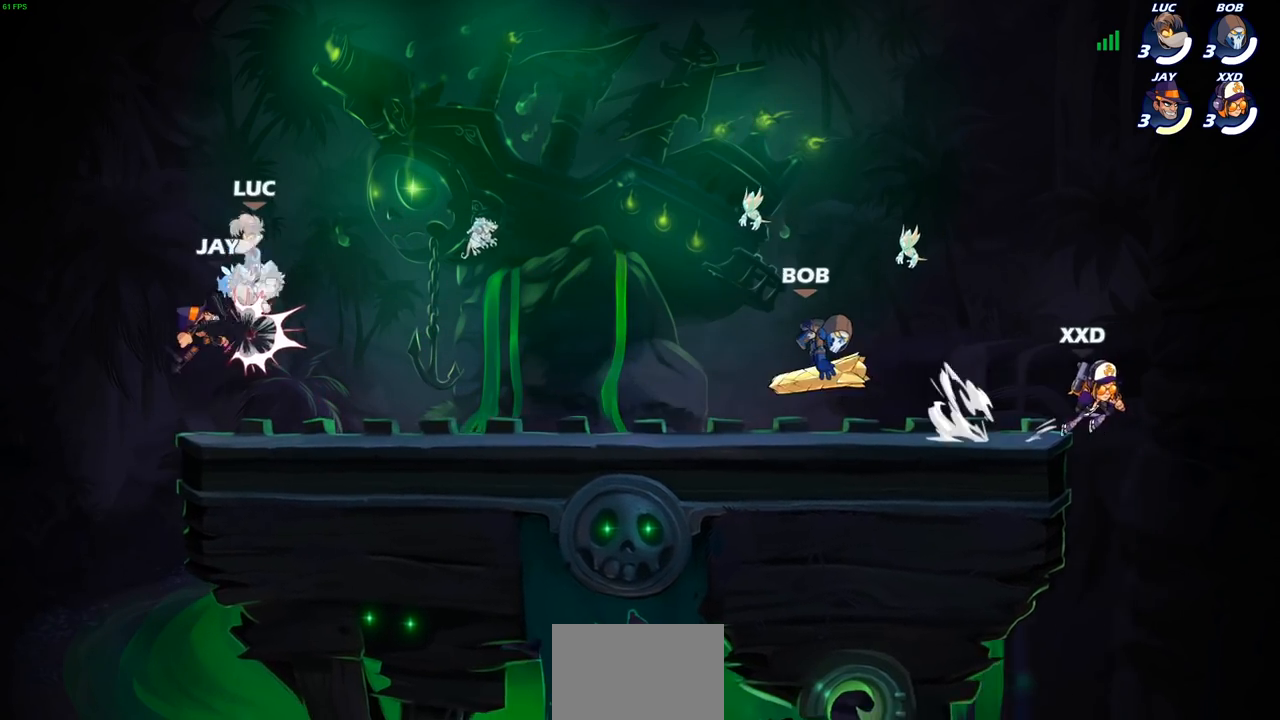
{"buttons": [], "left_stick": "left", "right_stick": "center", "events": [[33, "CROSS", "up"], [83, "left_stick", "up-right"], [117, "R2", "up"], [183, "left_stick", "down"], [483, "left_stick", "left"]]}
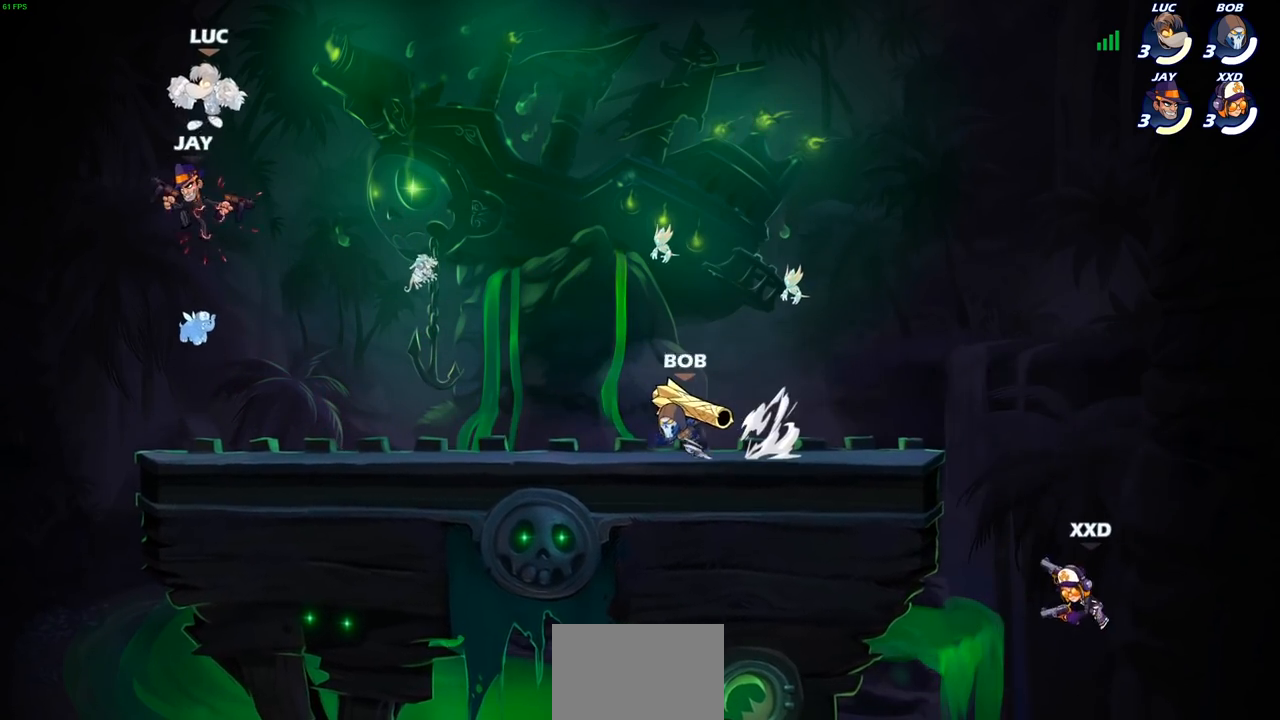
{"buttons": [], "left_stick": "right", "right_stick": "center", "events": [[17, "left_stick", "center"], [183, "left_stick", "right"]]}
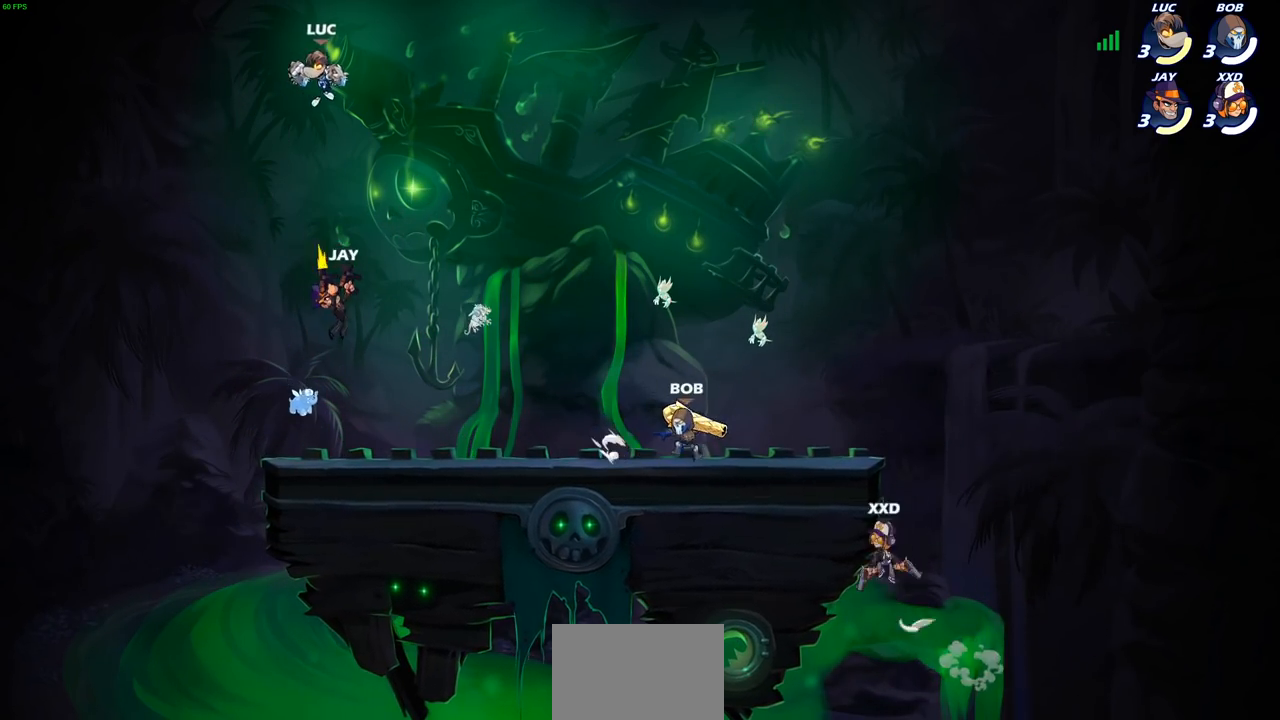
{"buttons": [], "left_stick": "down-left", "right_stick": "center", "events": [[133, "R2", "down"], [300, "left_stick", "down-right"], [417, "R2", "up"], [417, "left_stick", "down-left"]]}
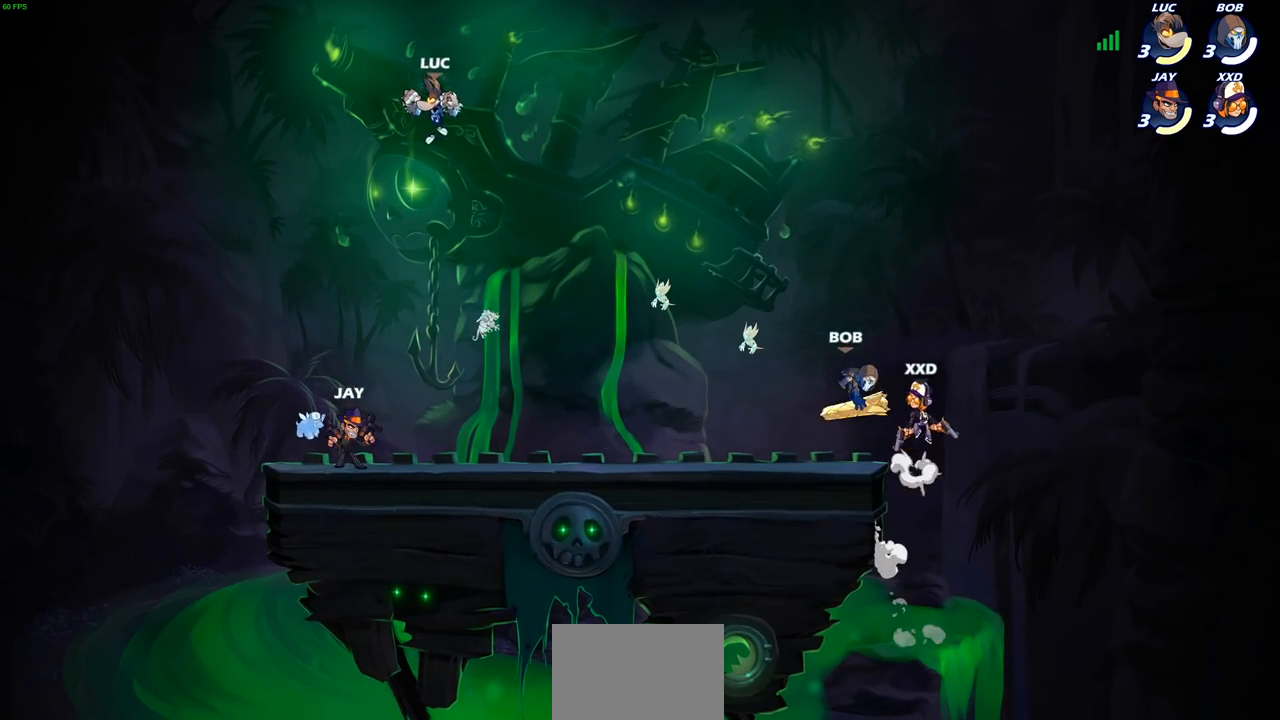
{"buttons": [], "left_stick": "up-right", "right_stick": "center", "events": [[250, "CROSS", "down"], [333, "left_stick", "up-left"], [350, "CROSS", "up"], [417, "left_stick", "up-right"]]}
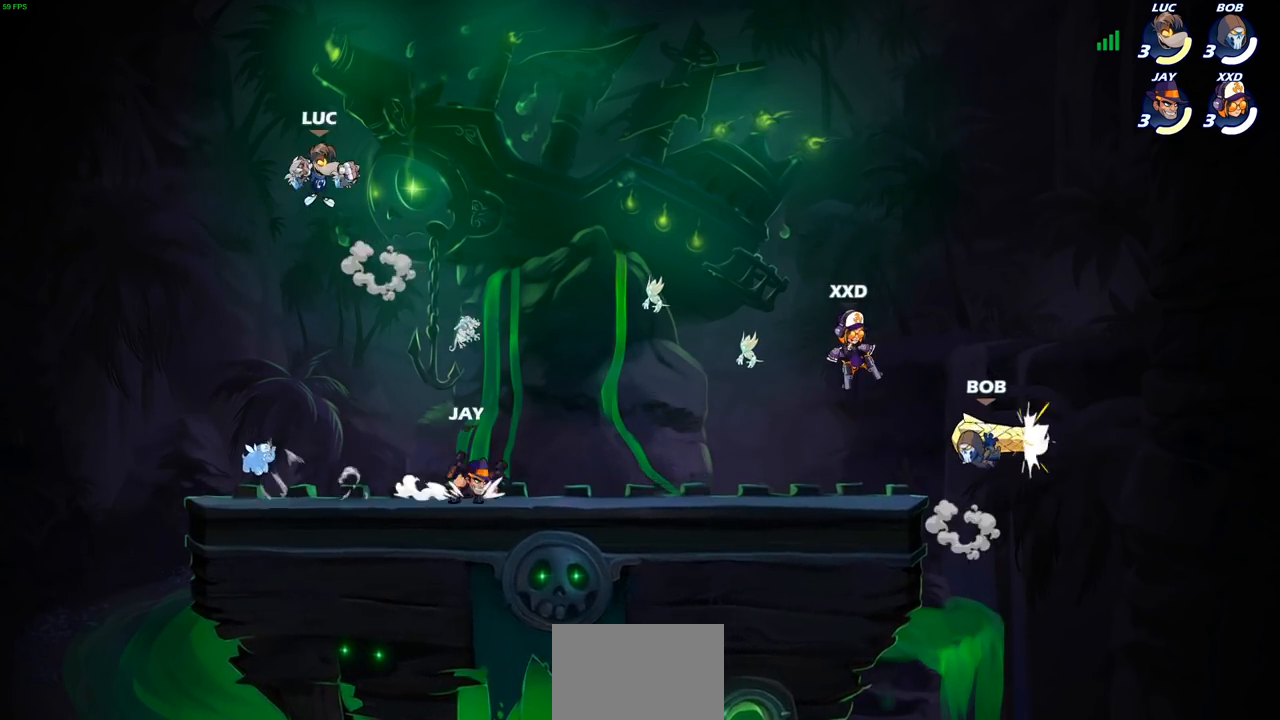
{"buttons": [], "left_stick": "down-left", "right_stick": "center", "events": [[233, "left_stick", "down-left"]]}
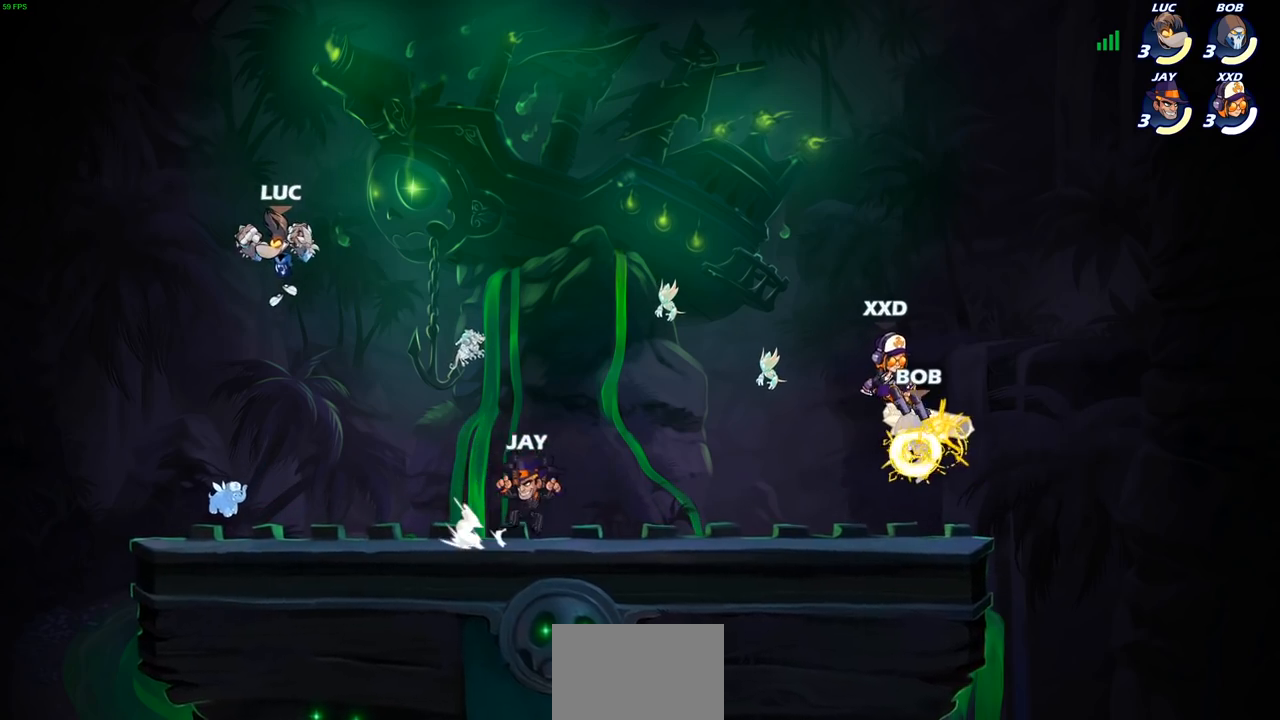
{"buttons": ["CROSS"], "left_stick": "up-left", "right_stick": "center", "events": [[167, "left_stick", "down-right"], [350, "left_stick", "left"], [400, "left_stick", "up-left"], [417, "CROSS", "down"]]}
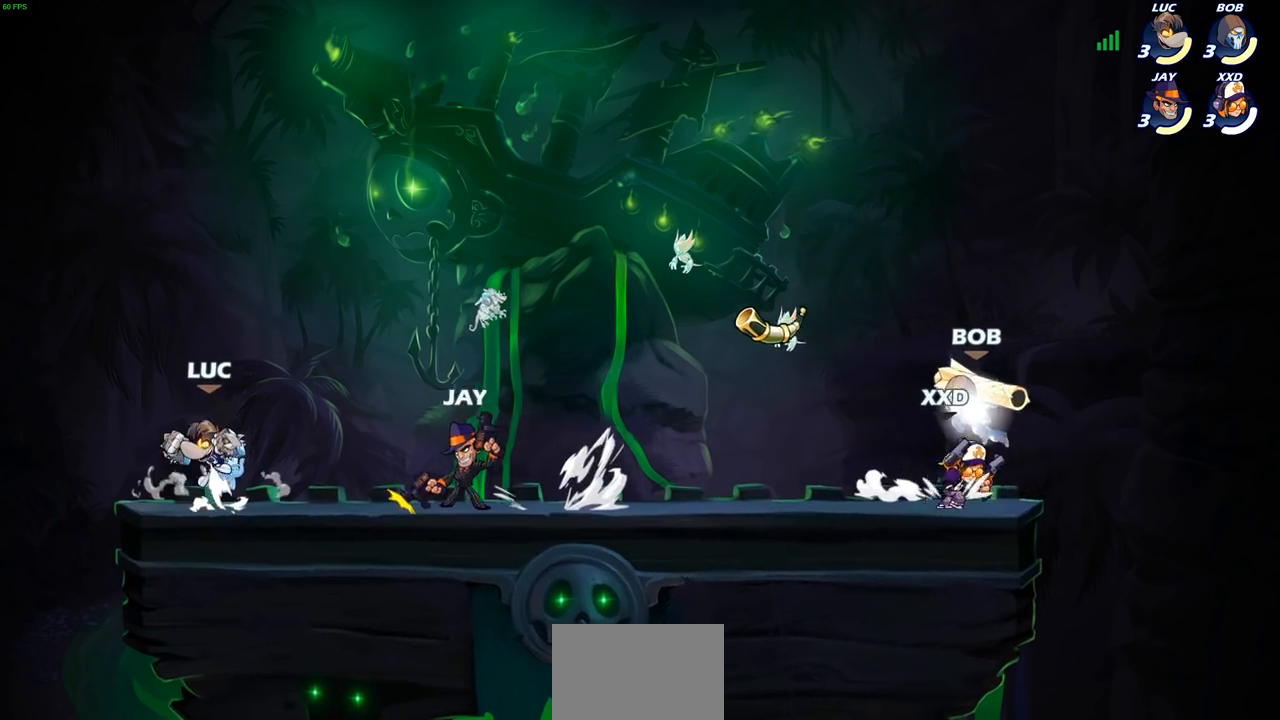
{"buttons": [], "left_stick": "down", "right_stick": "center", "events": [[17, "left_stick", "up-right"], [50, "CROSS", "up"], [133, "left_stick", "down-right"], [250, "left_stick", "down"], [350, "R2", "down"], [367, "SQUARE", "down"], [467, "R2", "up"], [467, "SQUARE", "up"]]}
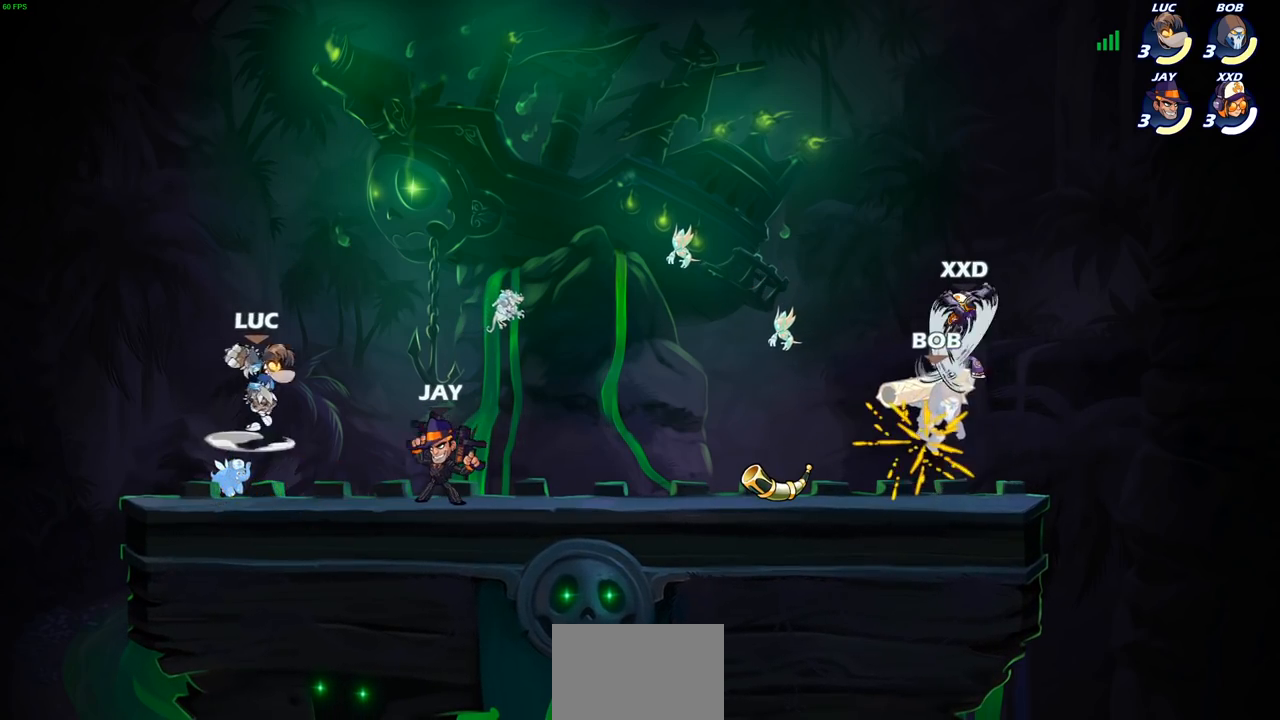
{"buttons": [], "left_stick": "center", "right_stick": "center", "events": [[50, "left_stick", "center"], [250, "left_stick", "right"], [317, "R2", "down"], [367, "left_stick", "center"], [383, "SQUARE", "down"], [400, "R2", "up"], [450, "SQUARE", "up"]]}
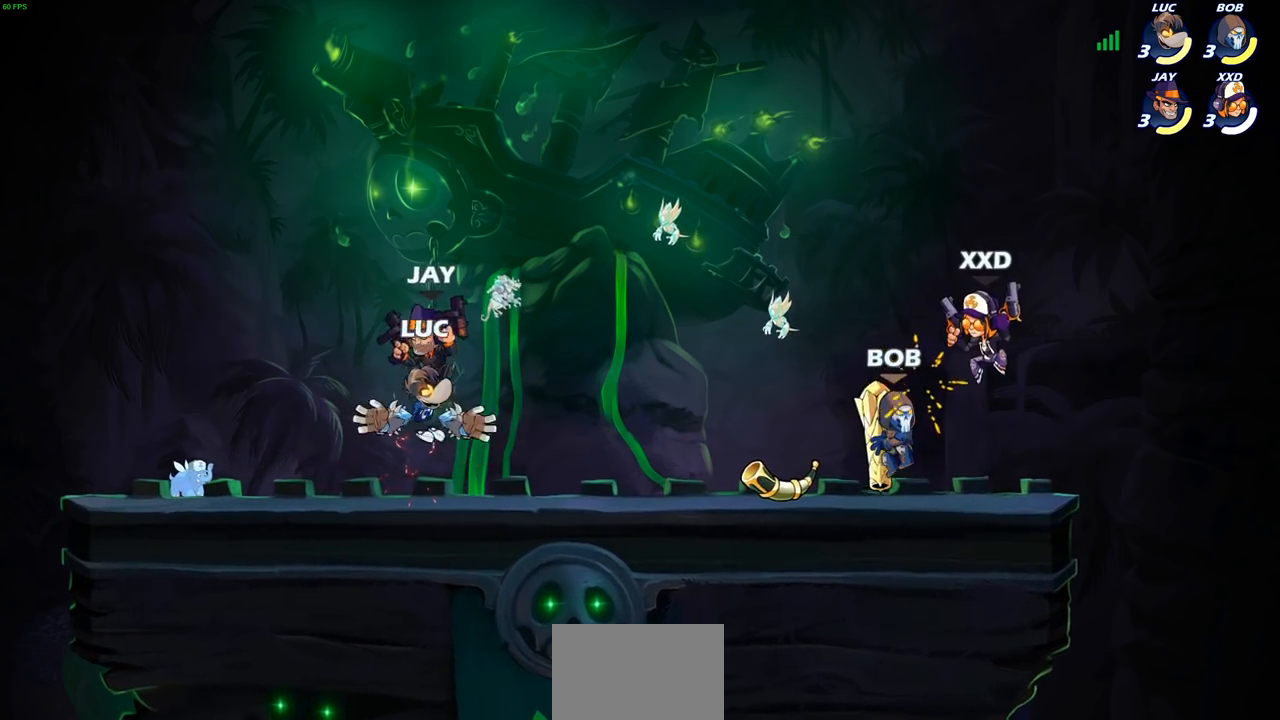
{"buttons": [], "left_stick": "left", "right_stick": "center", "events": [[417, "left_stick", "up-left"], [500, "left_stick", "left"]]}
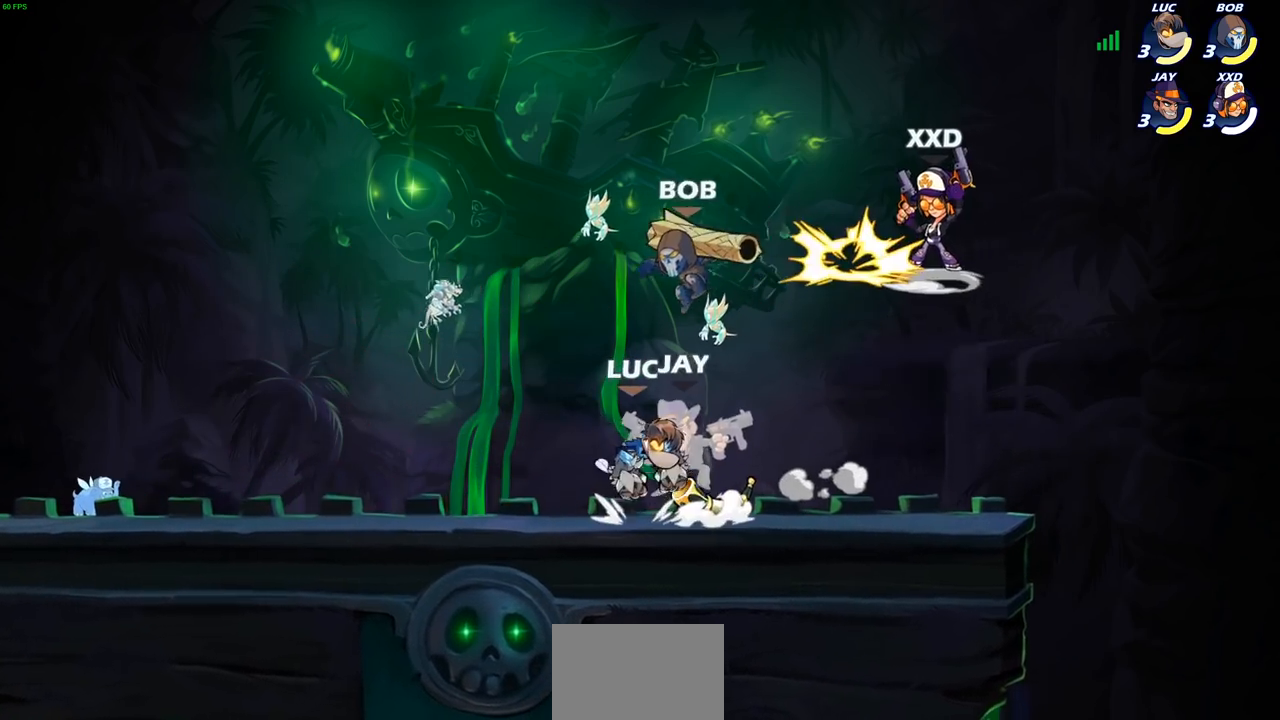
{"buttons": ["CROSS"], "left_stick": "center", "right_stick": "center", "events": [[367, "left_stick", "up-right"], [433, "CROSS", "down"], [450, "left_stick", "center"]]}